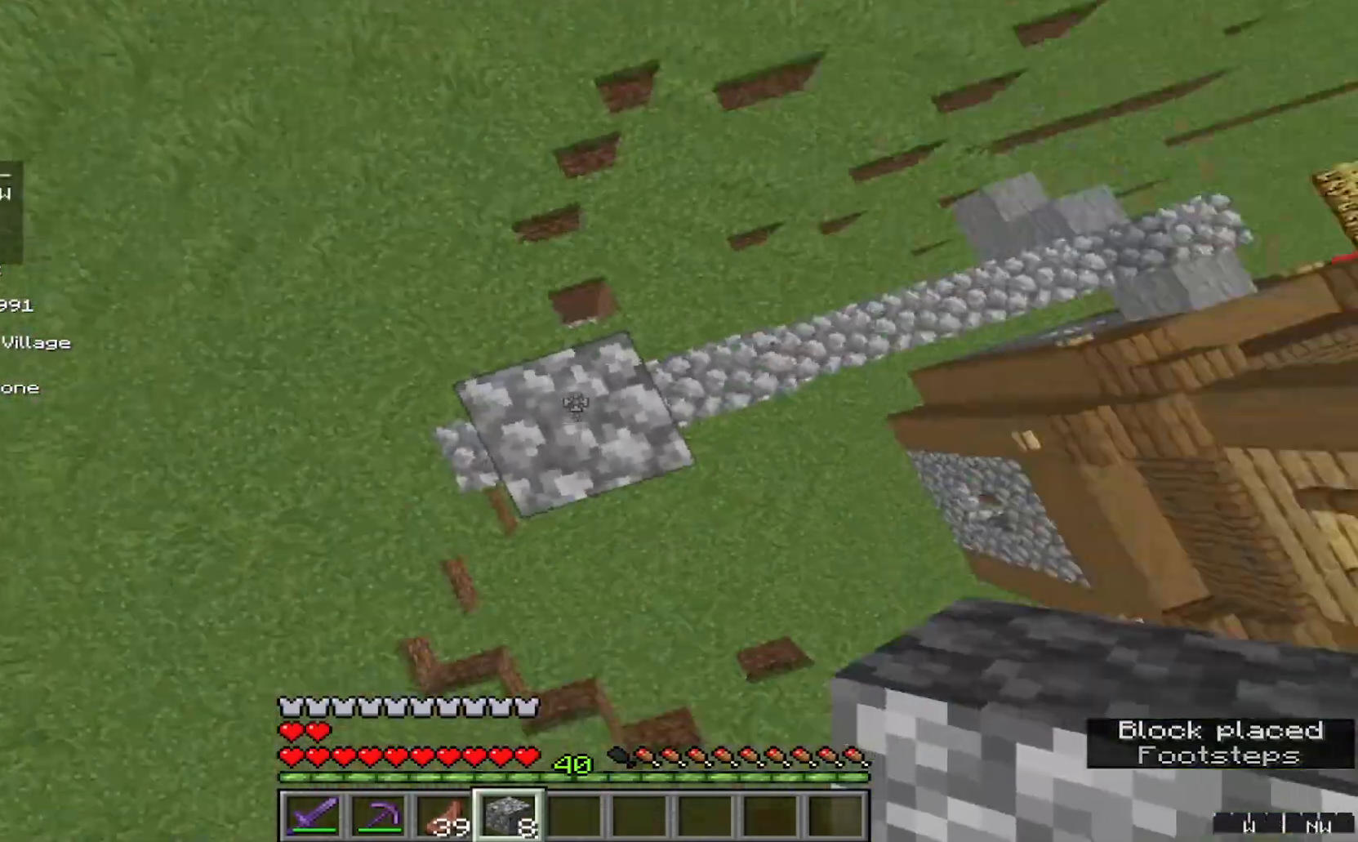
Gameplay with keyboard and mouse; each line is a JSON object with the keys and mouse buttons held at the frame after it. "events" lists presses ("down") and releases ("up") of "a", "d", "s", "w", "mouse_left" and "mouse_right" between this image and that frame as [ms after this image, input, new state], when the widget could be followed in between. "mouse_left", "mouse_right" = the "left", "right" buttons of the "mouse" list. No other keys are recorded. Fast repeated clicks can show as one long hold. Mouse movement is not recorded.
{"keys": [], "mouse": [], "events": [[167, "mouse_right", "up"]]}
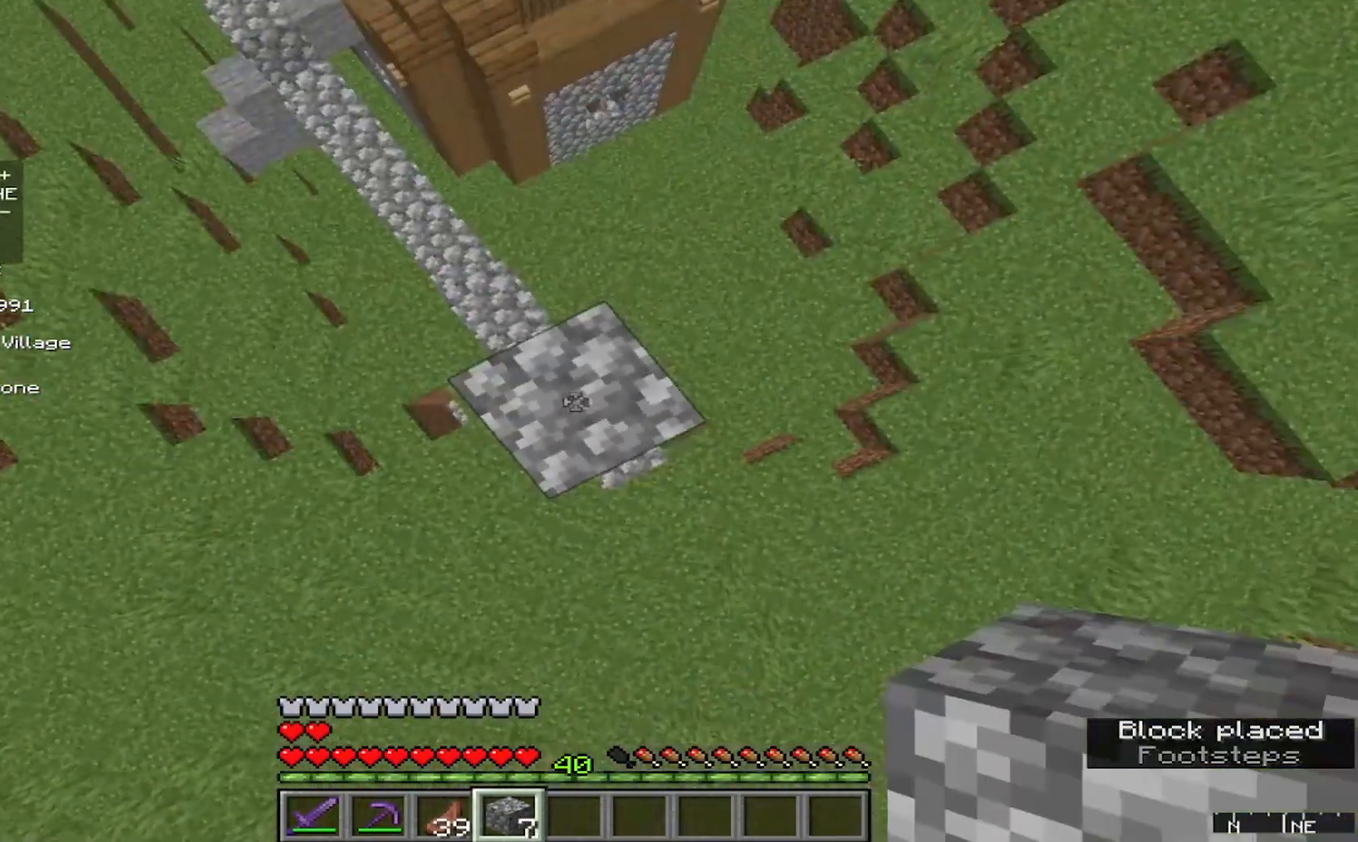
{"keys": [], "mouse": [], "events": []}
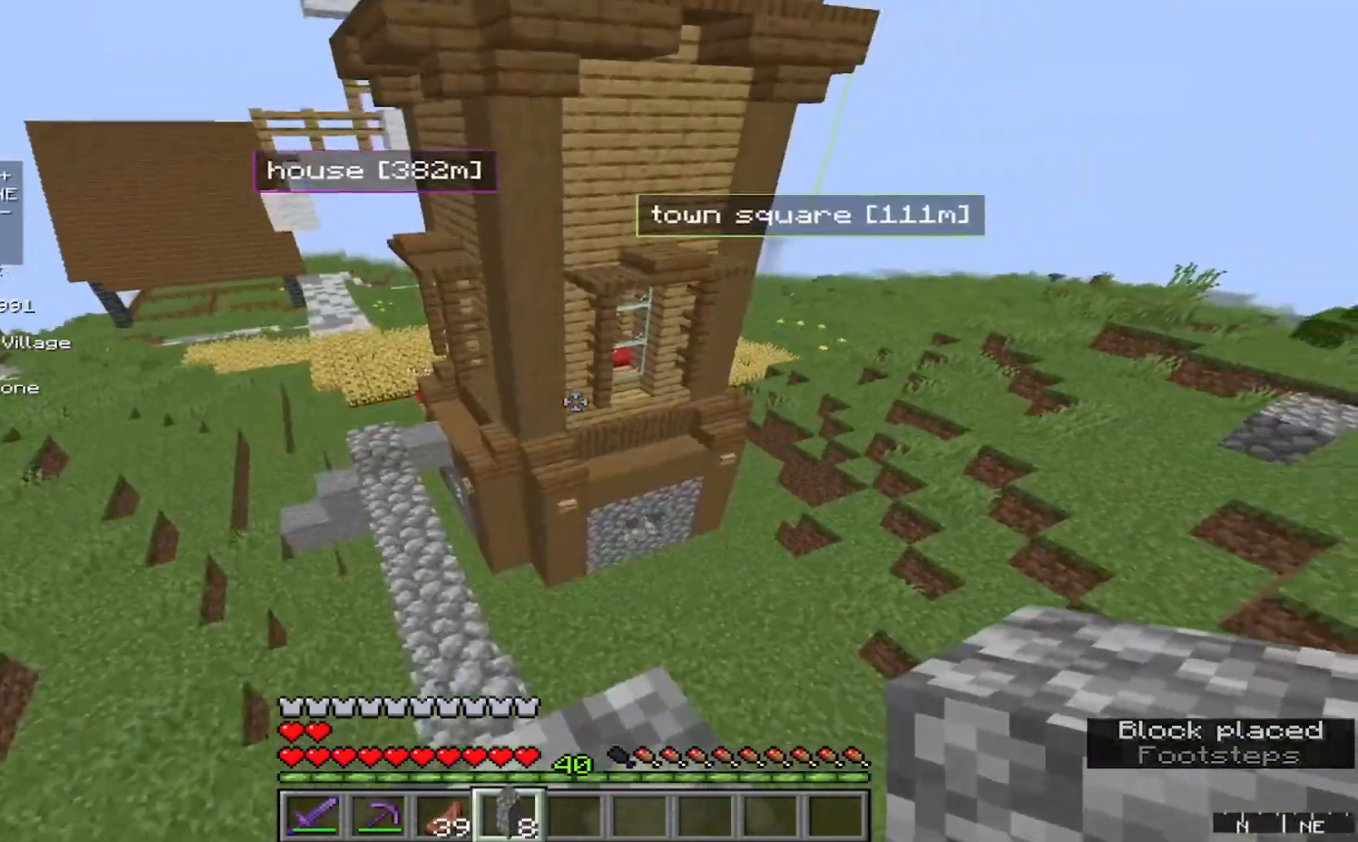
{"keys": [], "mouse": [], "events": []}
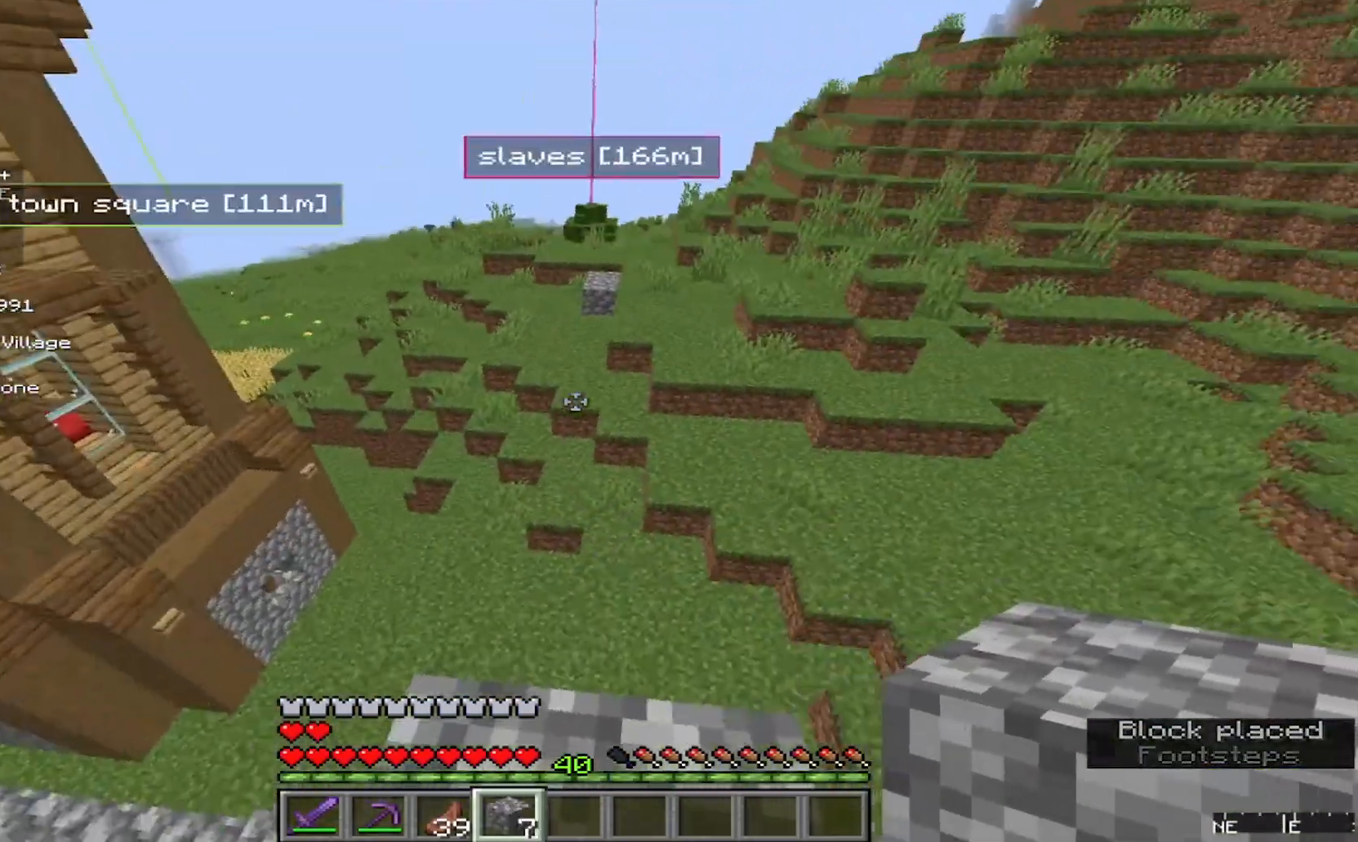
{"keys": ["w"], "mouse": [], "events": [[133, "w", "down"]]}
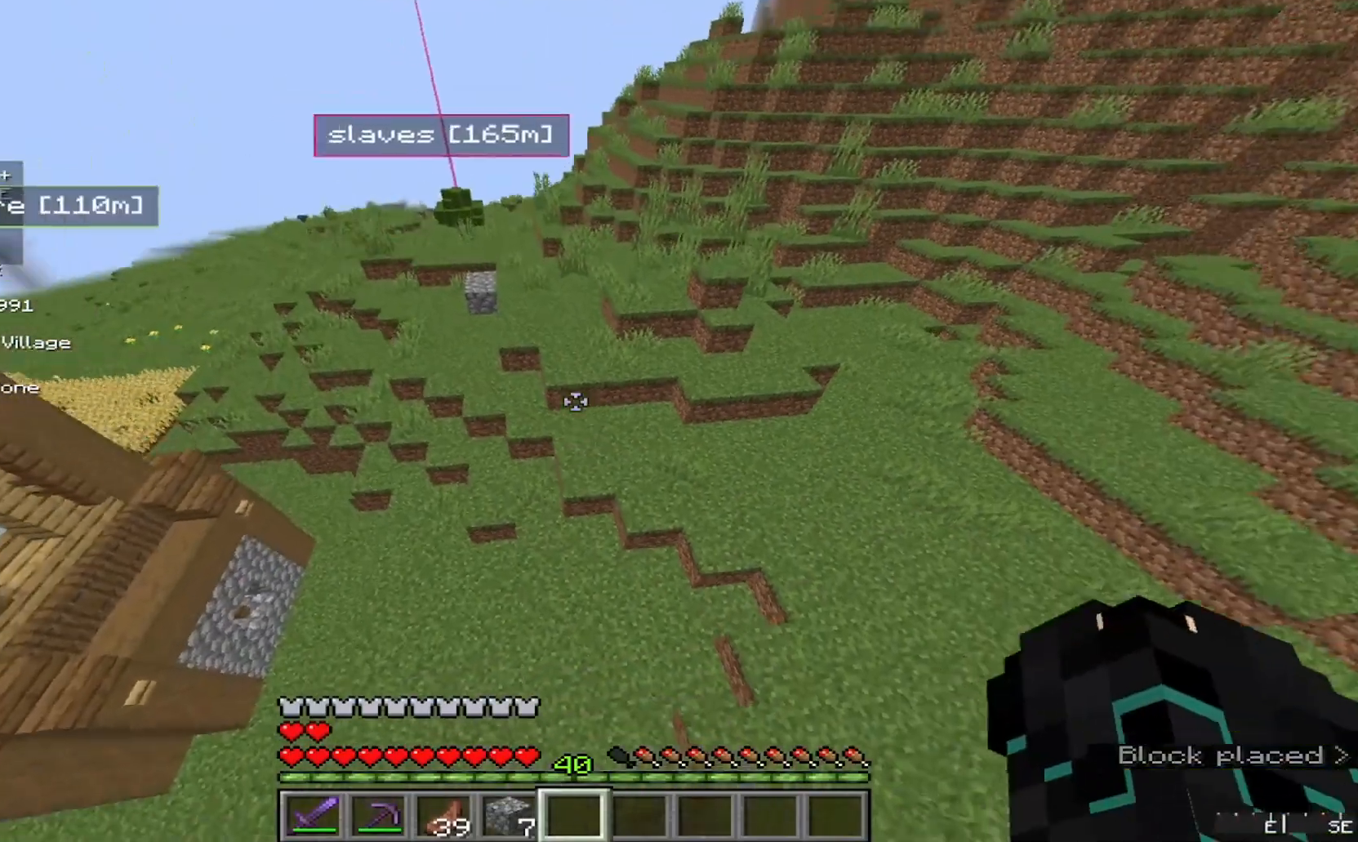
{"keys": ["d", "w"], "mouse": [], "events": [[367, "d", "down"]]}
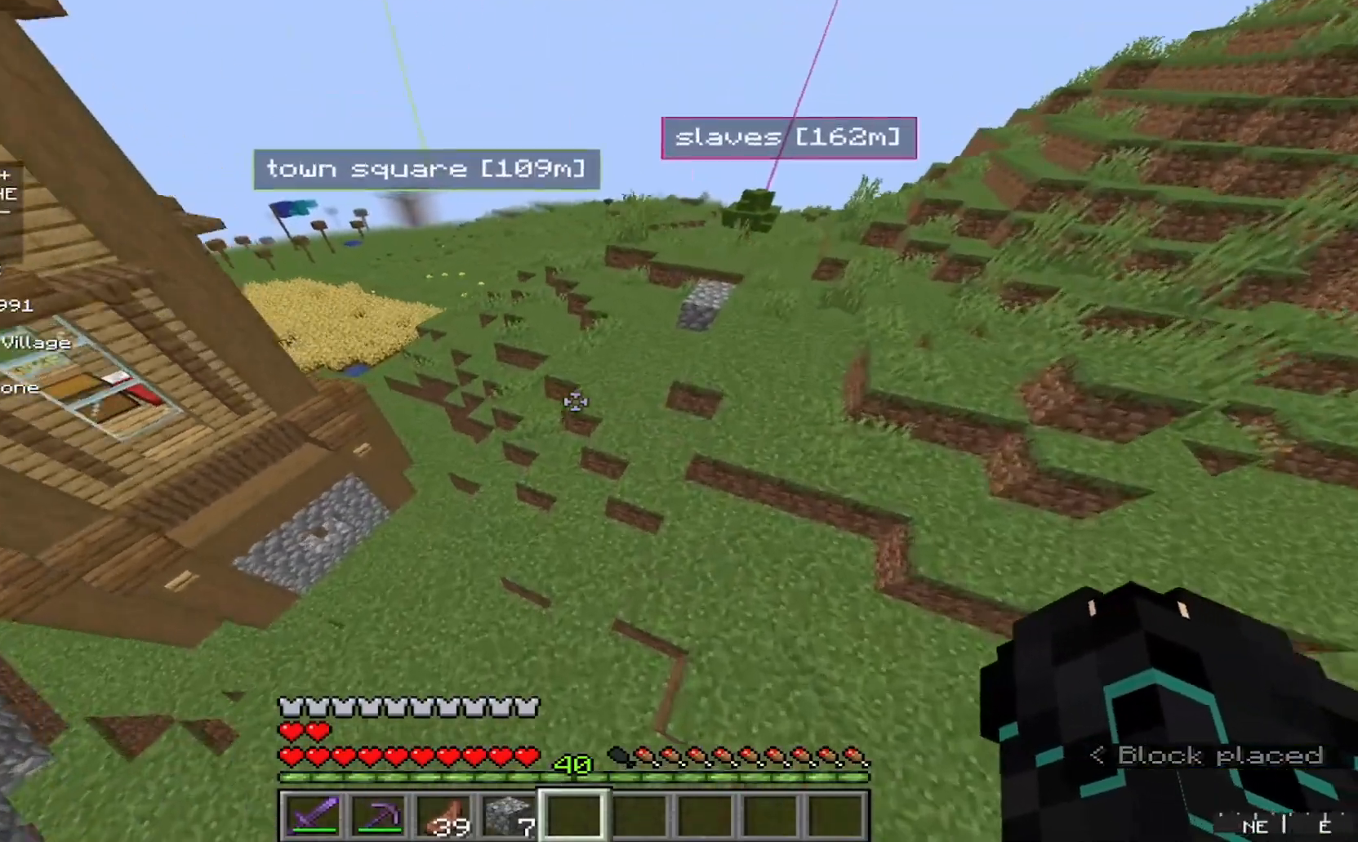
{"keys": ["d", "w"], "mouse": [], "events": []}
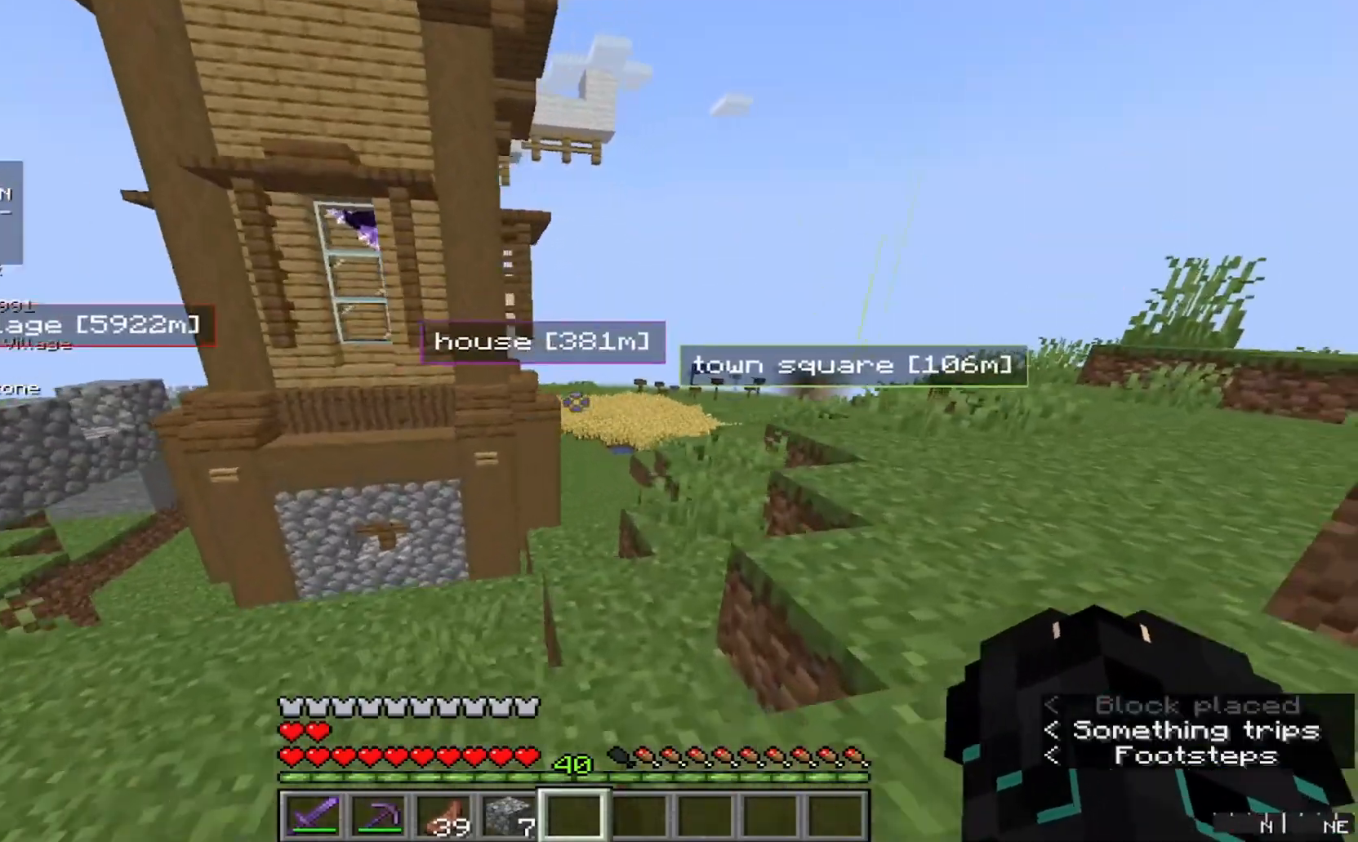
{"keys": ["d", "w"], "mouse": [], "events": []}
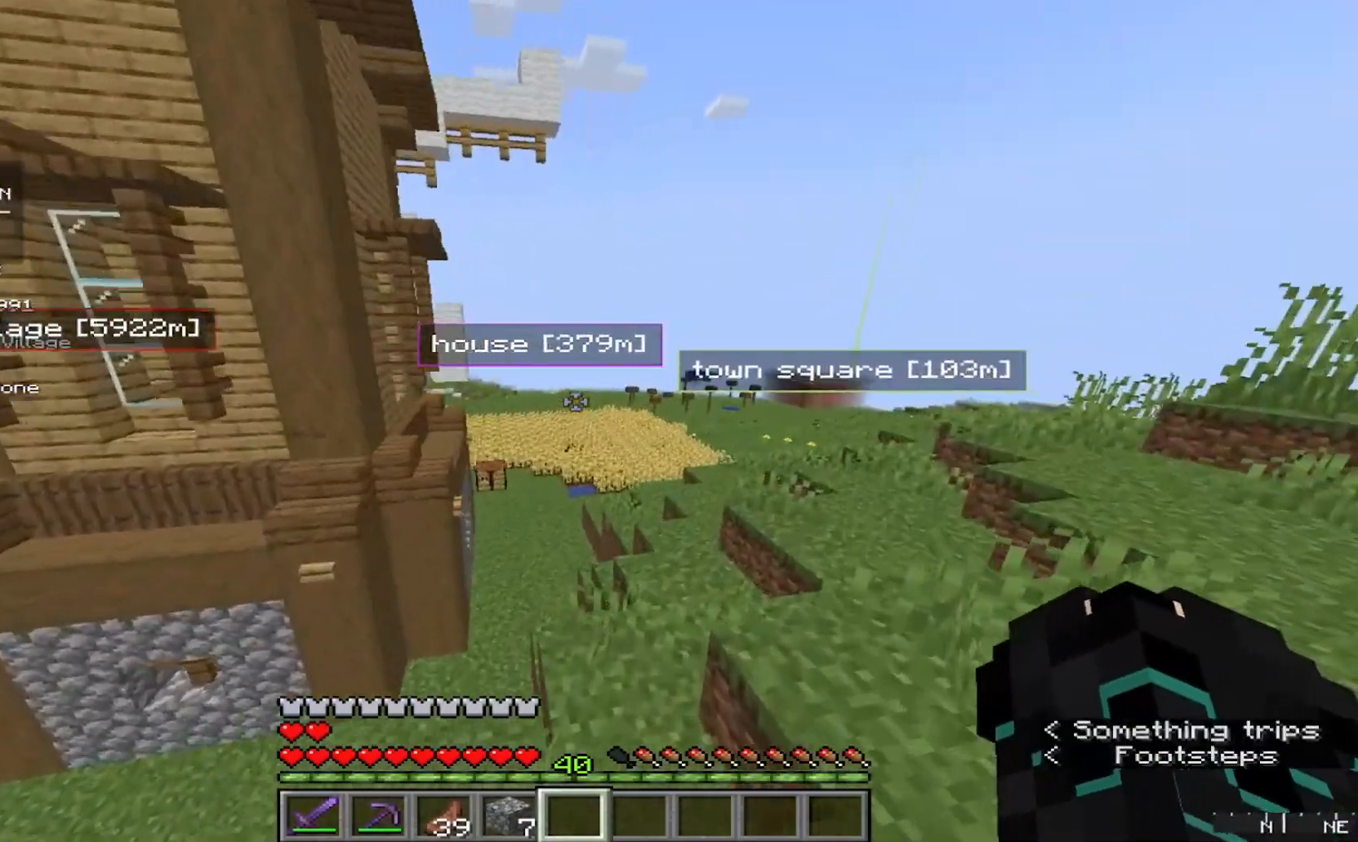
{"keys": ["d", "w"], "mouse": [], "events": []}
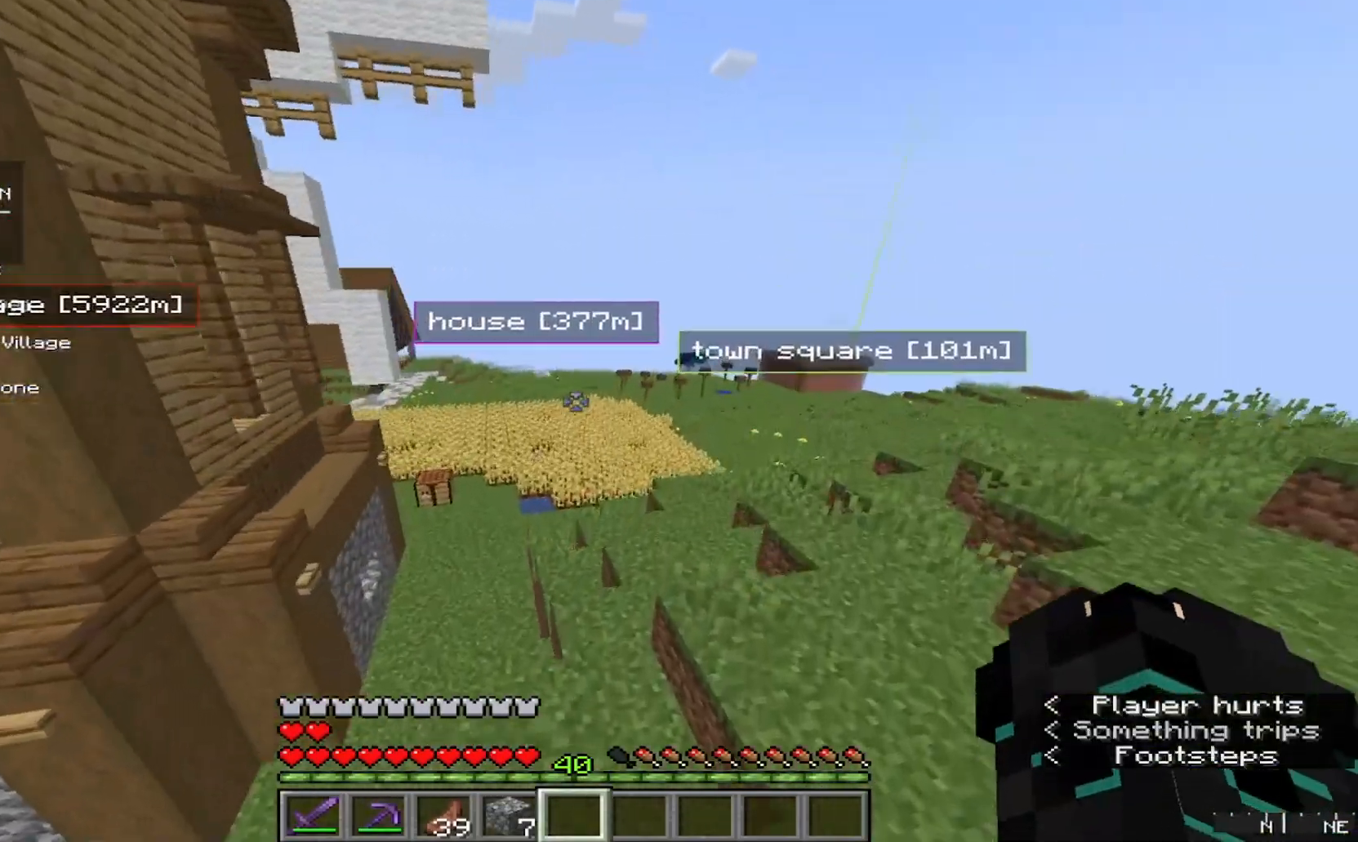
{"keys": ["d", "w"], "mouse": [], "events": []}
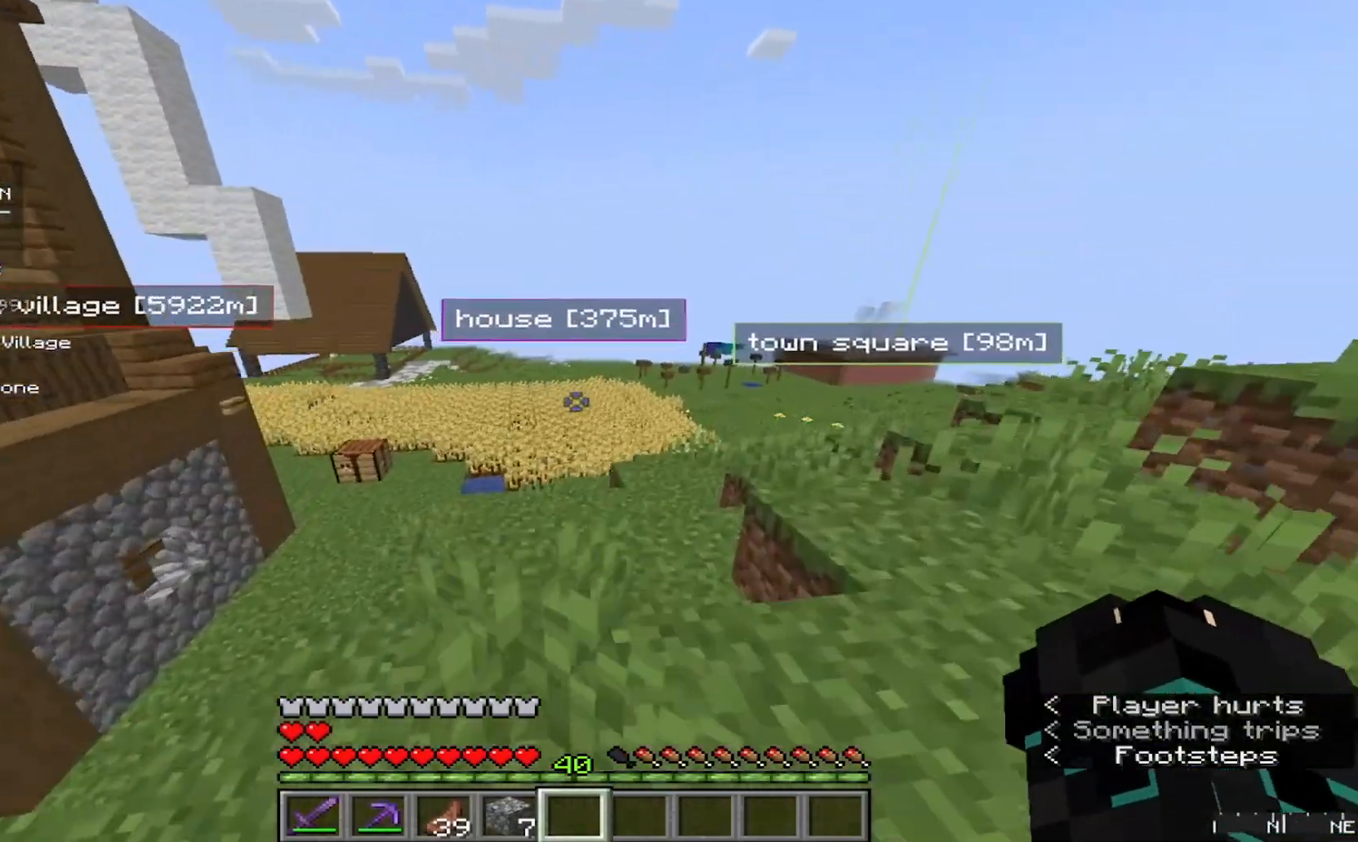
{"keys": ["d", "w"], "mouse": [], "events": []}
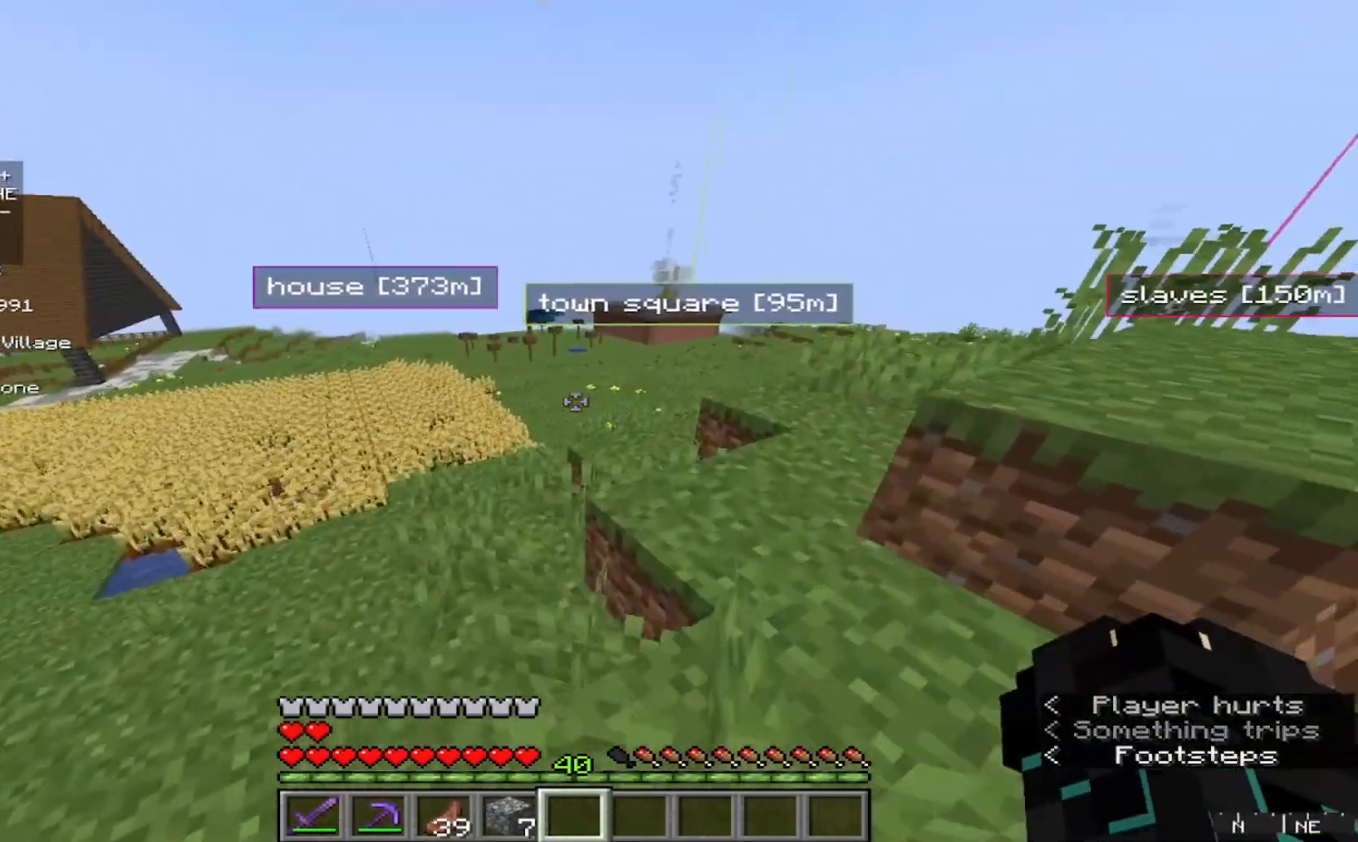
{"keys": [], "mouse": [], "events": [[67, "d", "up"], [67, "w", "up"]]}
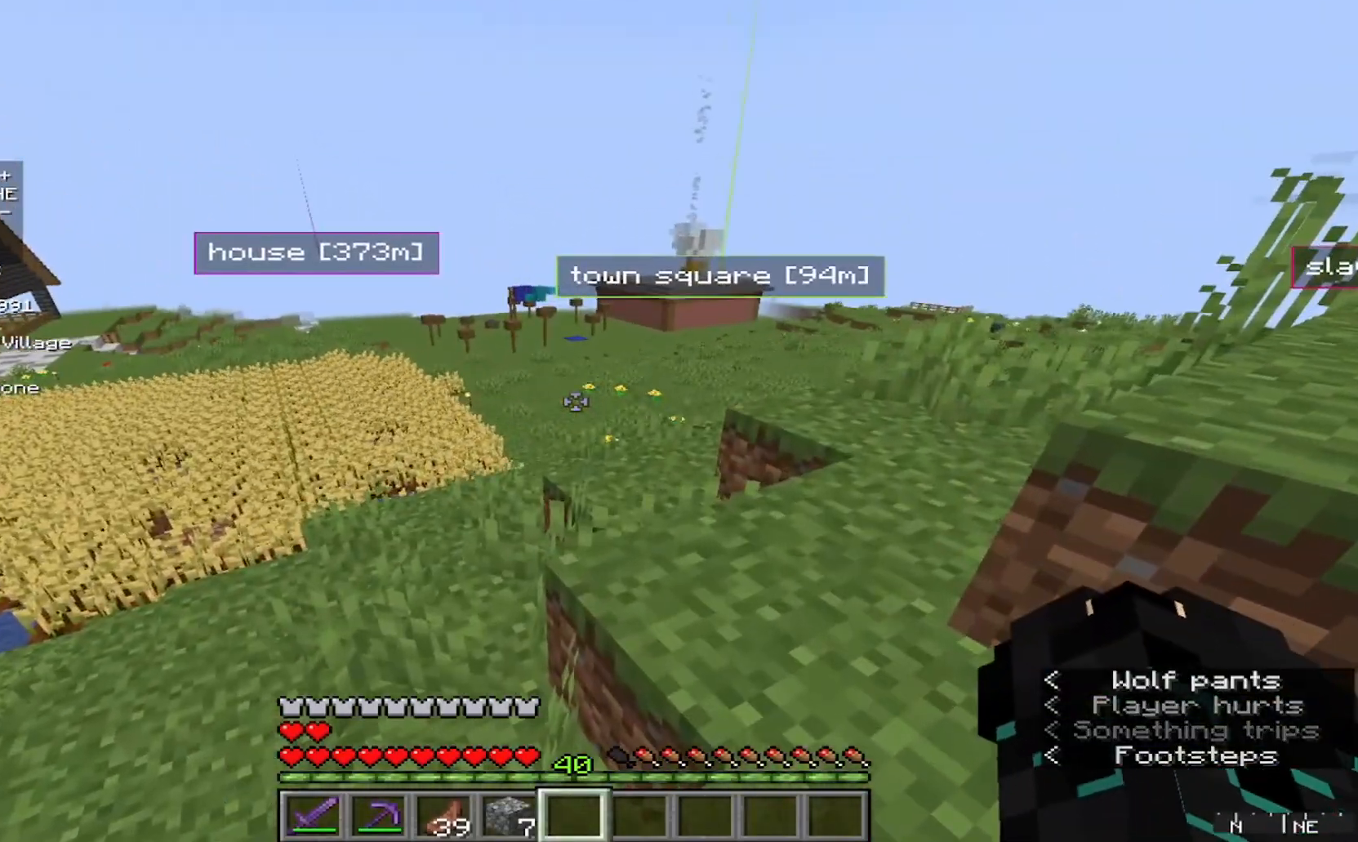
{"keys": [], "mouse": [], "events": []}
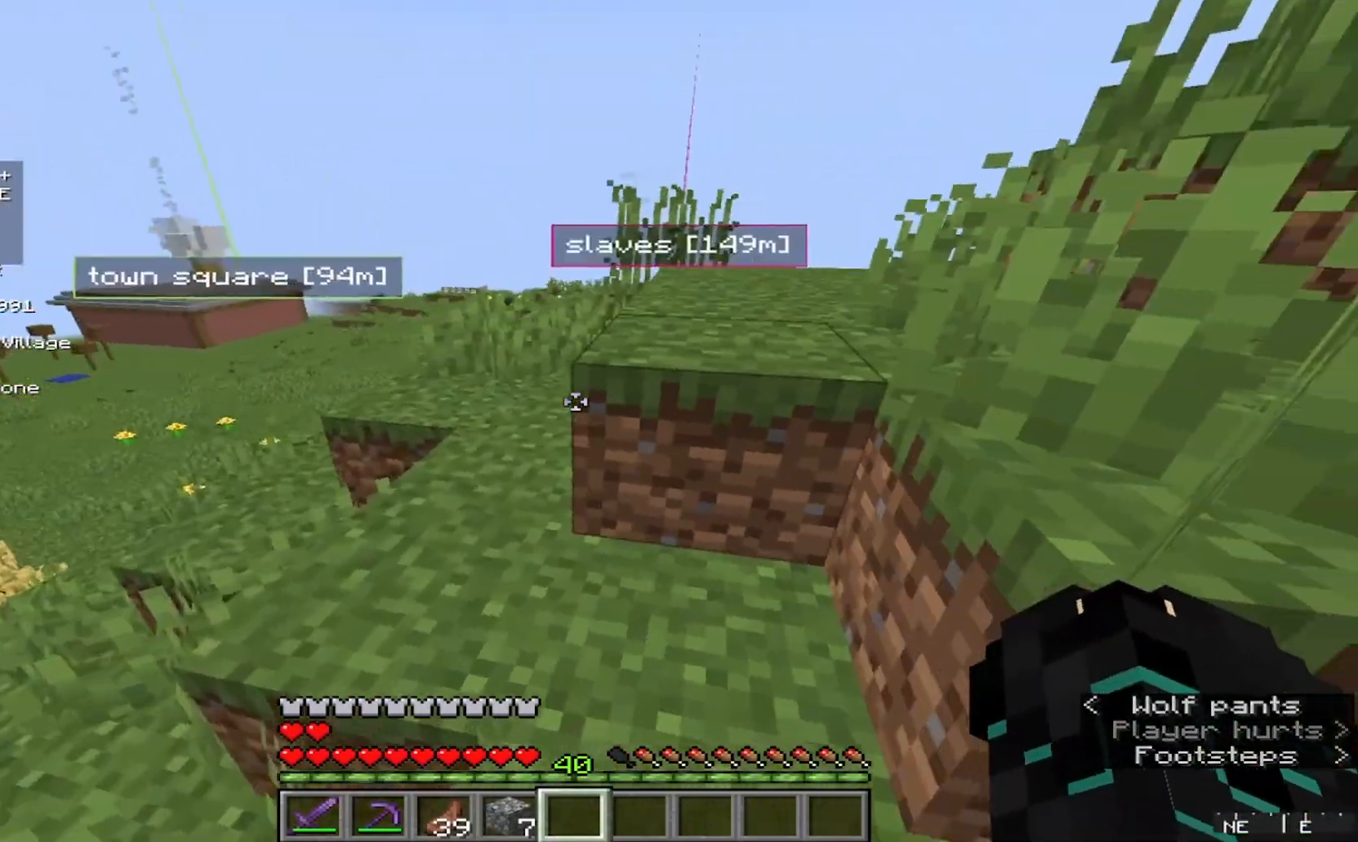
{"keys": [], "mouse": [], "events": []}
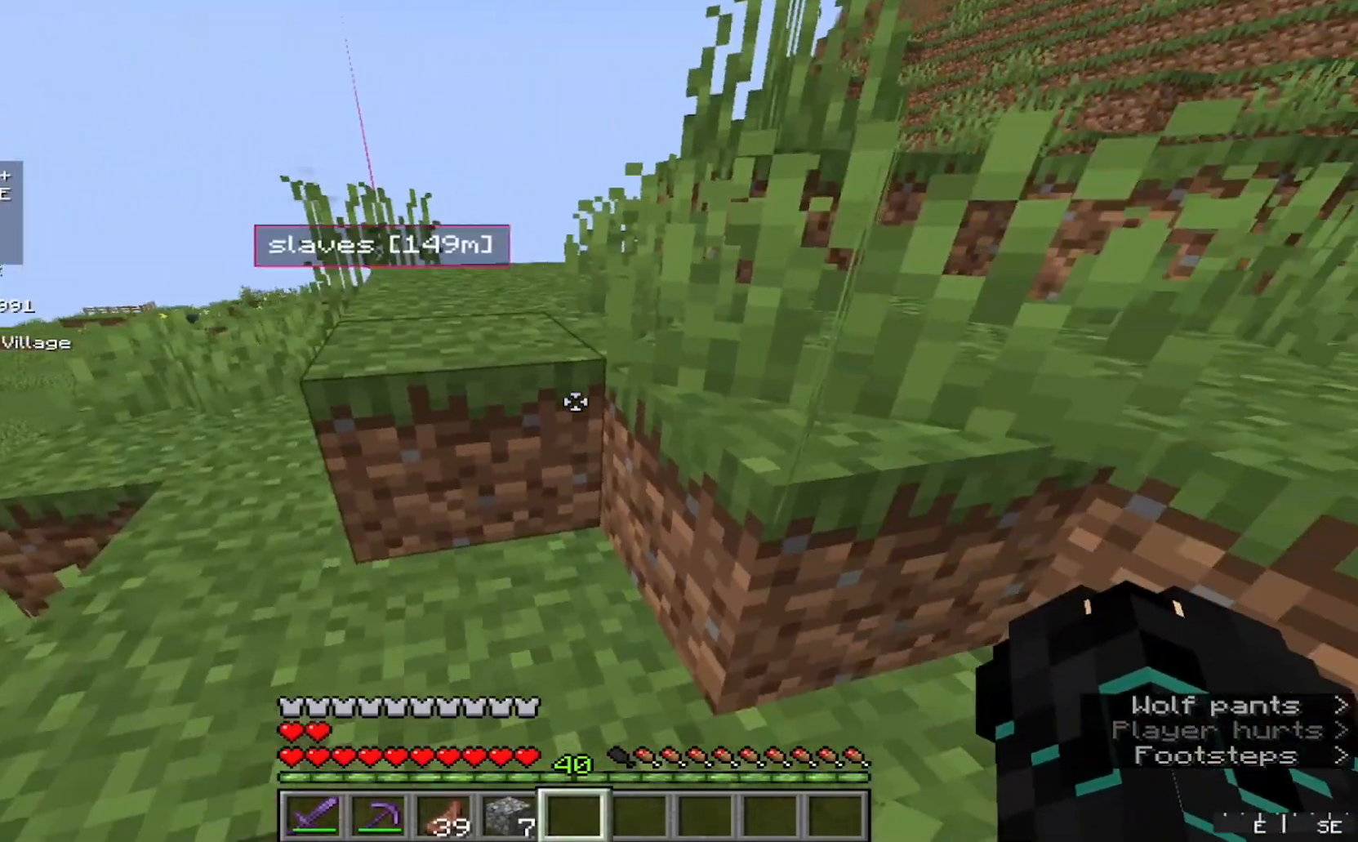
{"keys": [], "mouse": [], "events": []}
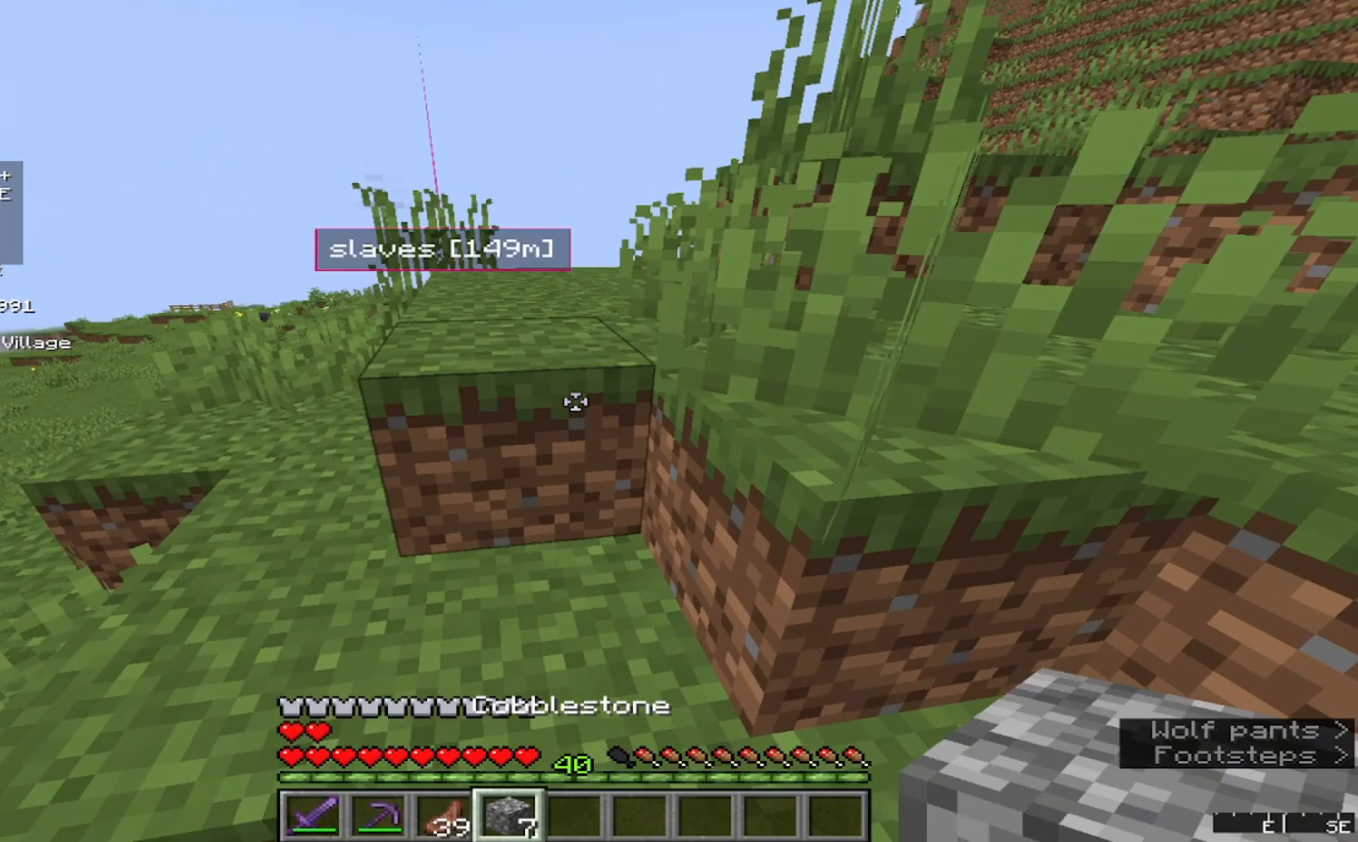
{"keys": [], "mouse": [], "events": []}
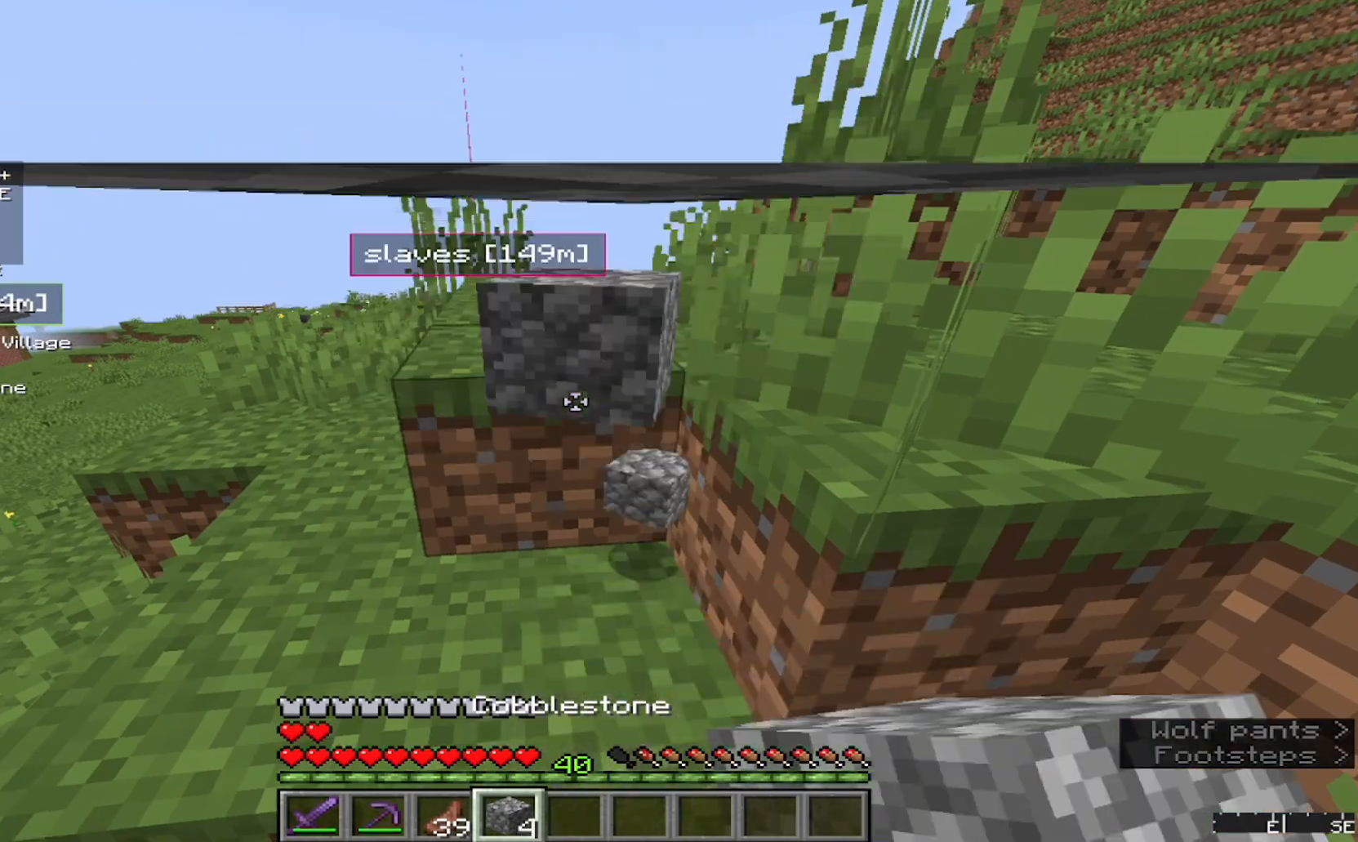
{"keys": [], "mouse": [], "events": []}
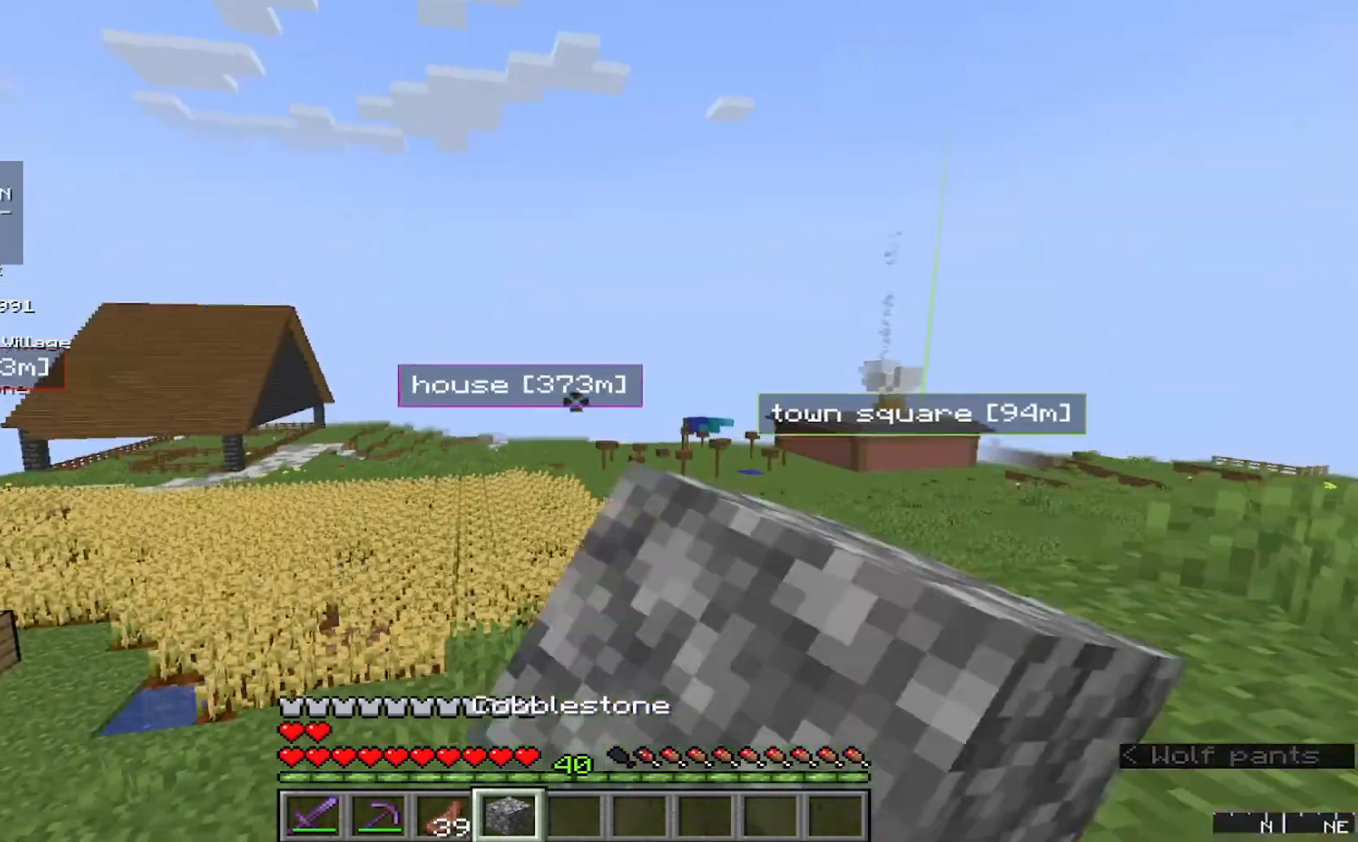
{"keys": [], "mouse": [], "events": []}
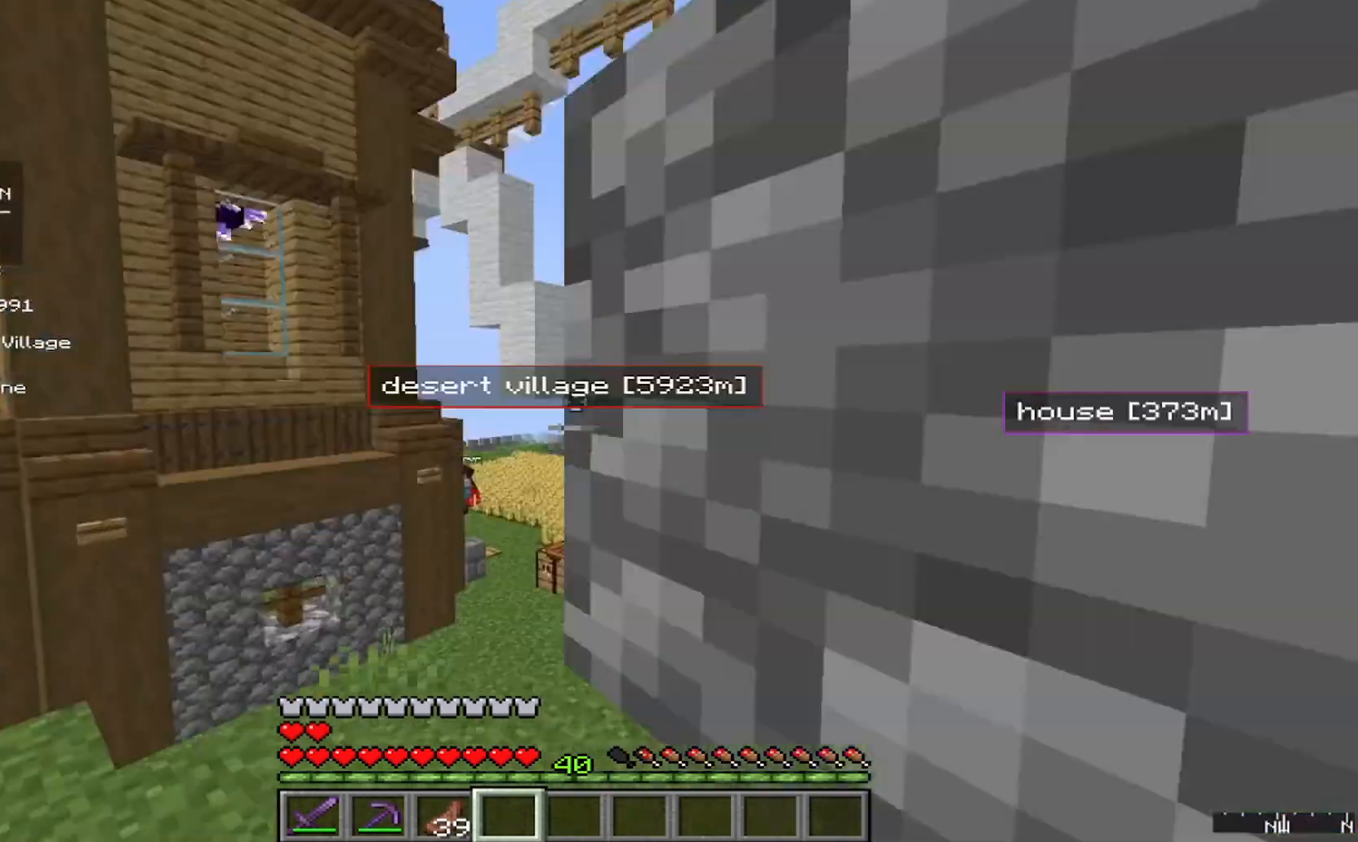
{"keys": [], "mouse": [], "events": []}
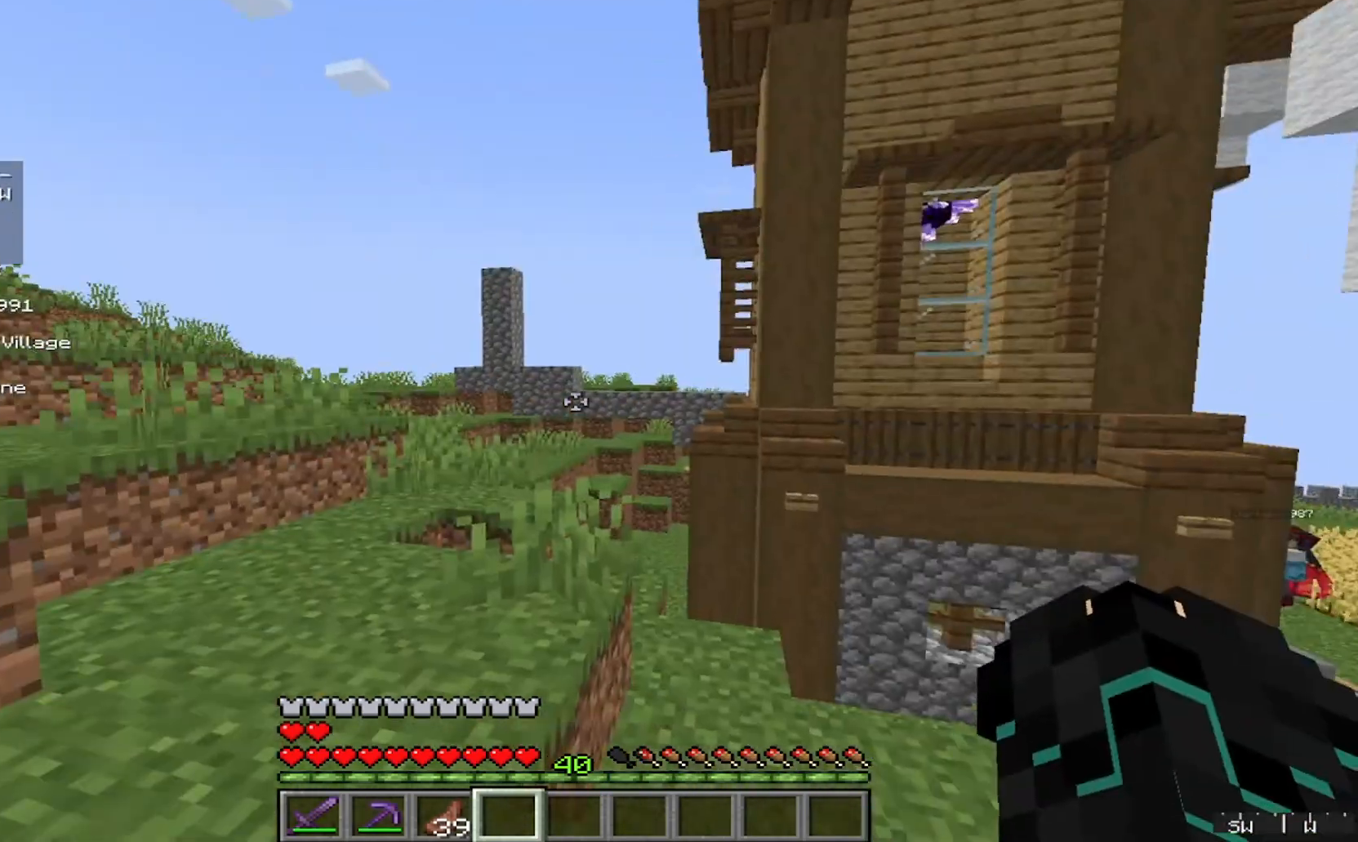
{"keys": [], "mouse": [], "events": []}
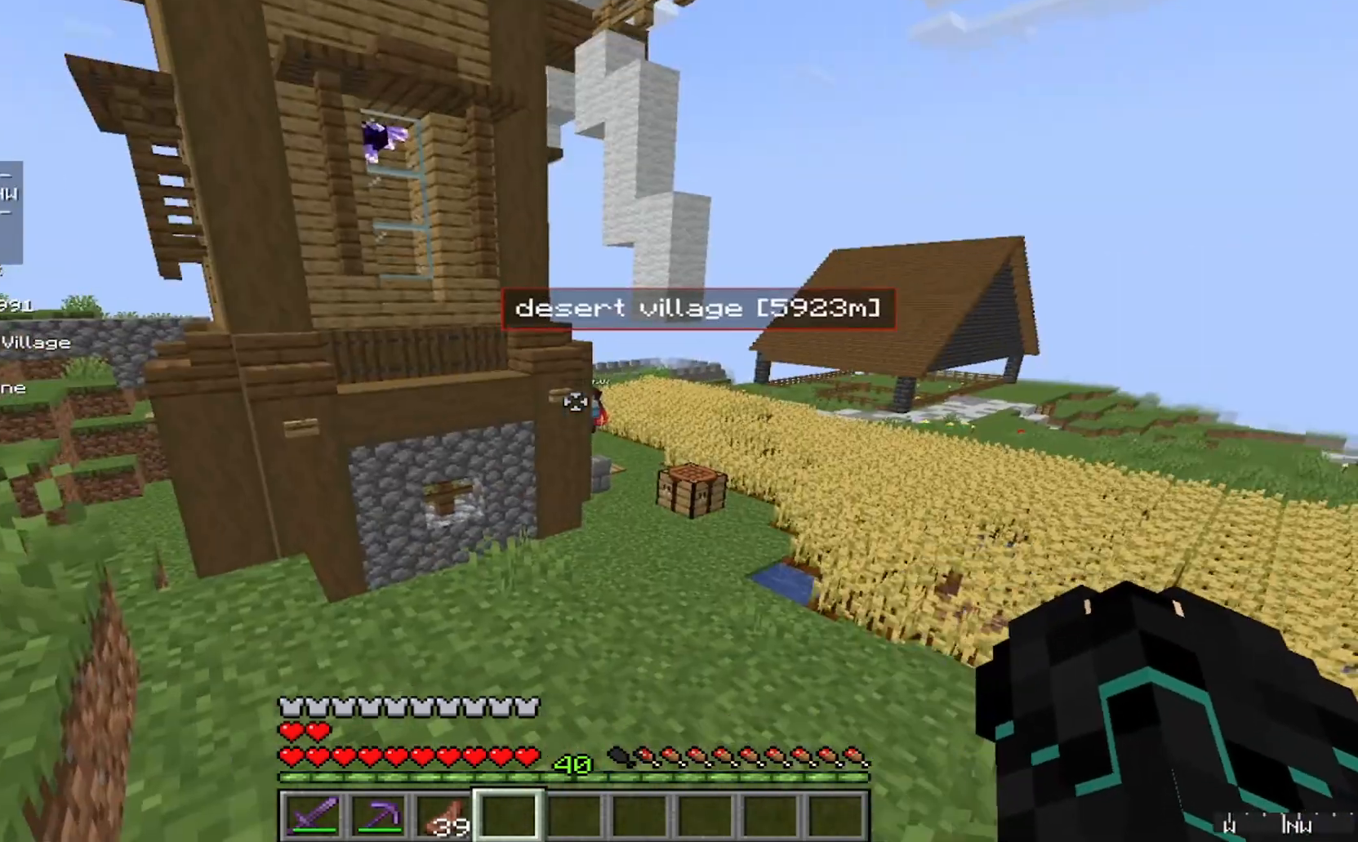
{"keys": [], "mouse": [], "events": []}
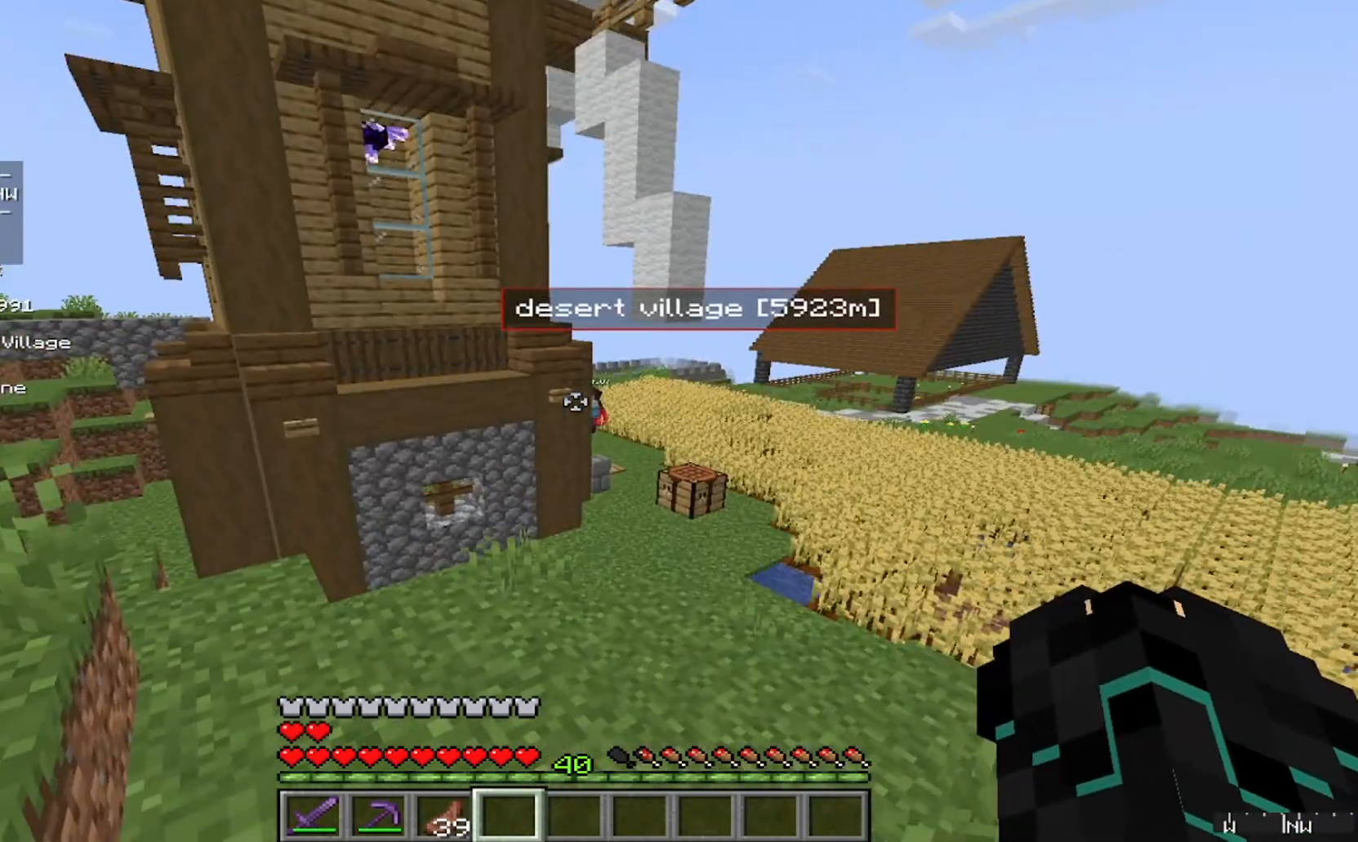
{"keys": ["w"], "mouse": [], "events": [[133, "w", "down"]]}
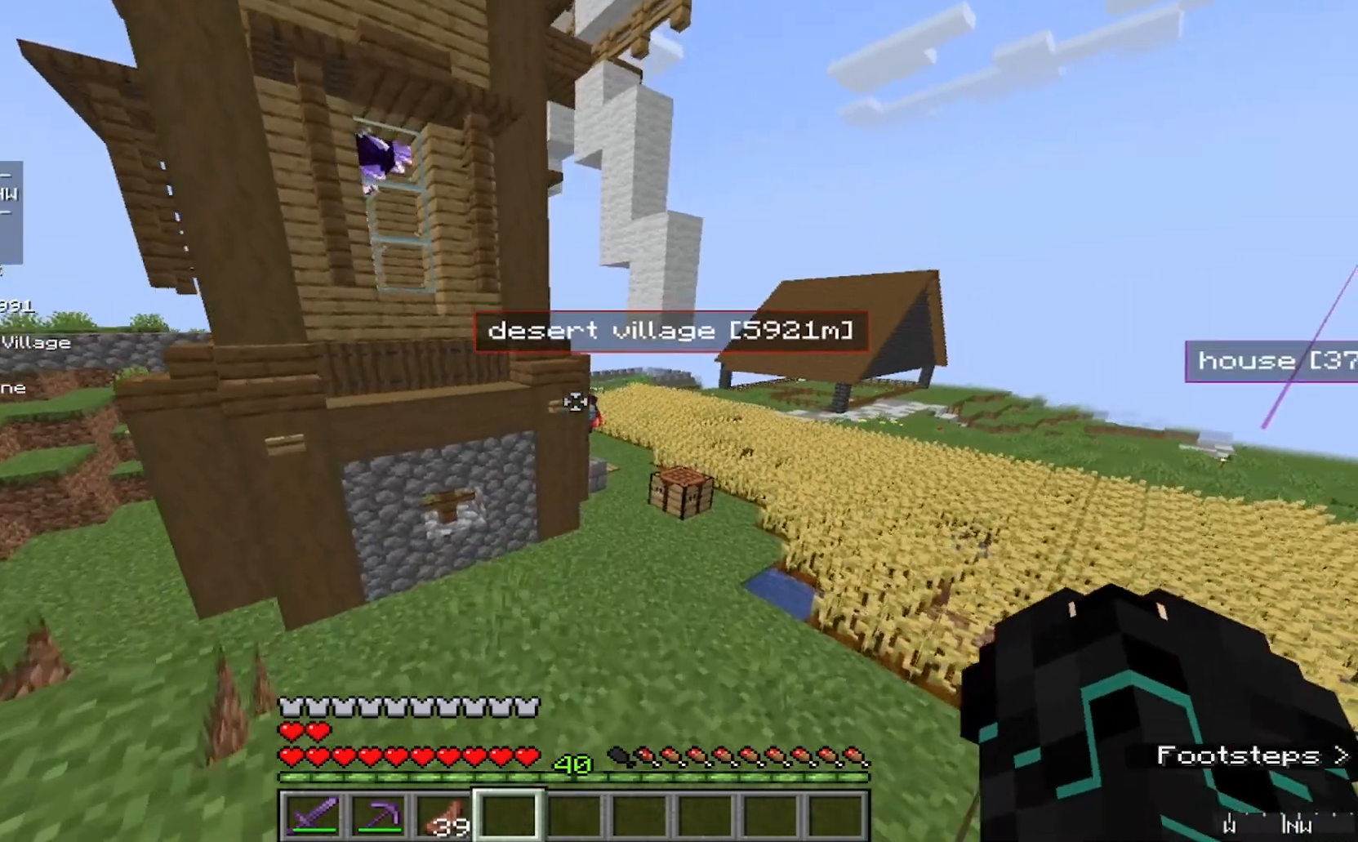
{"keys": ["d", "w"], "mouse": [], "events": [[100, "d", "down"]]}
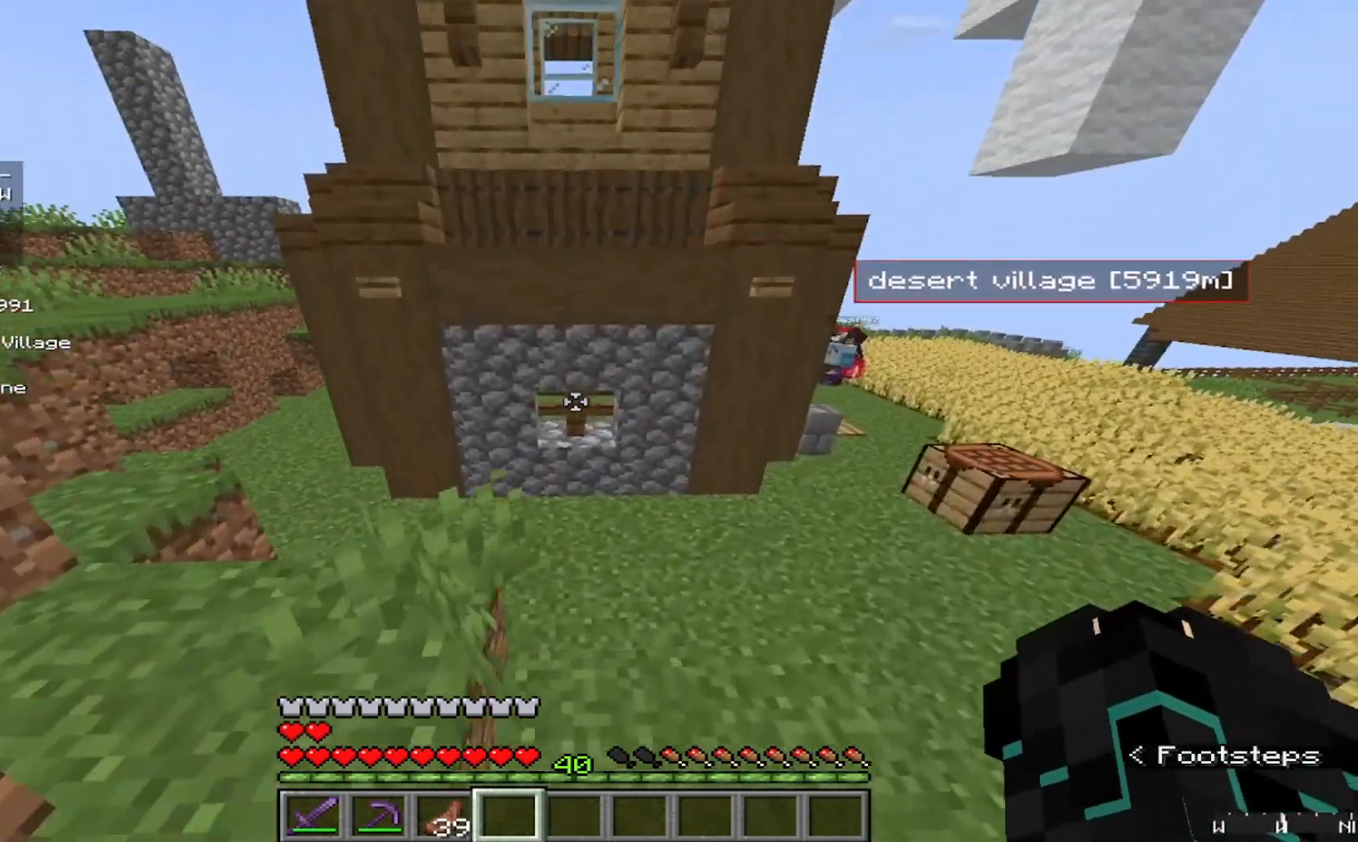
{"keys": ["d", "w"], "mouse": [], "events": []}
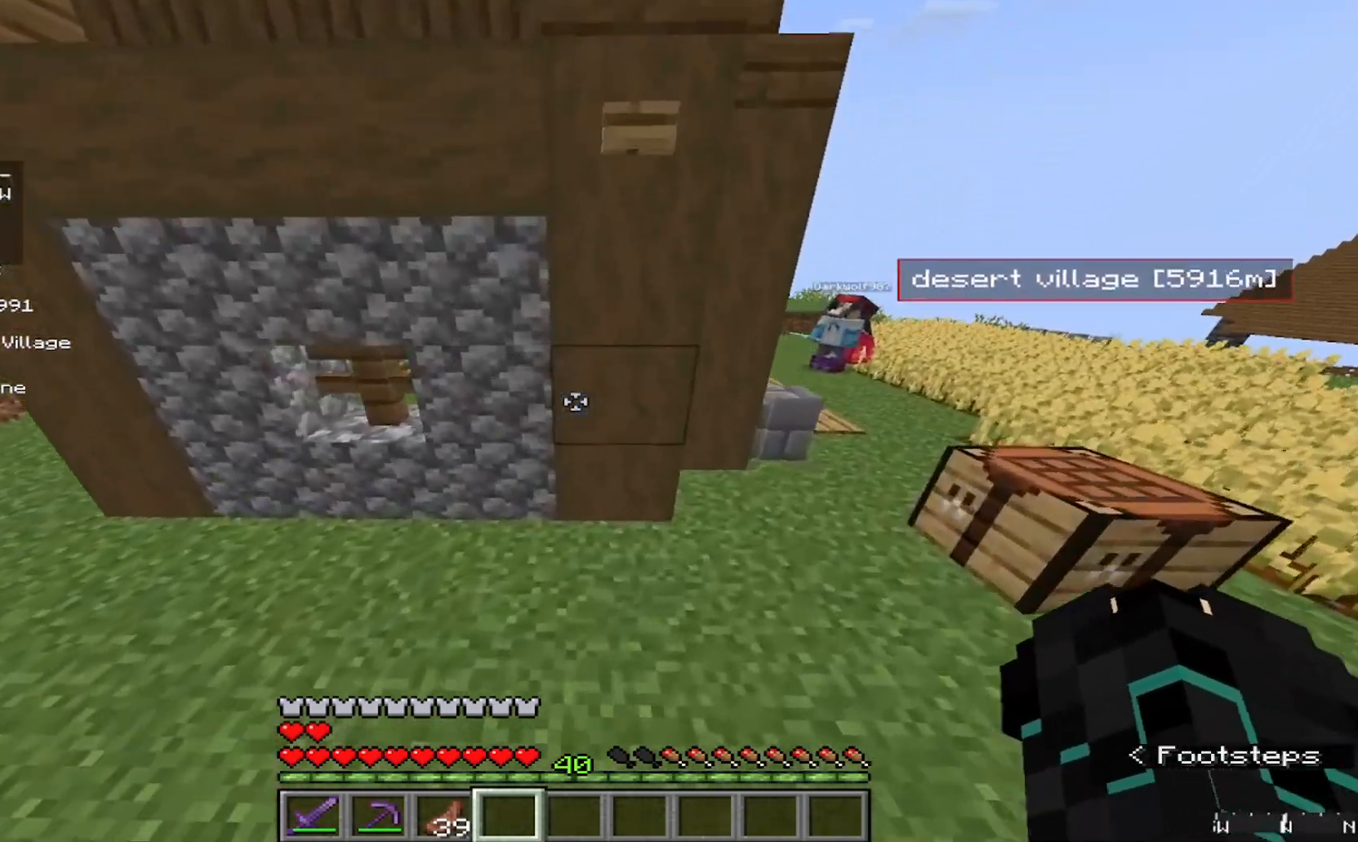
{"keys": ["d"], "mouse": [], "events": [[467, "w", "up"]]}
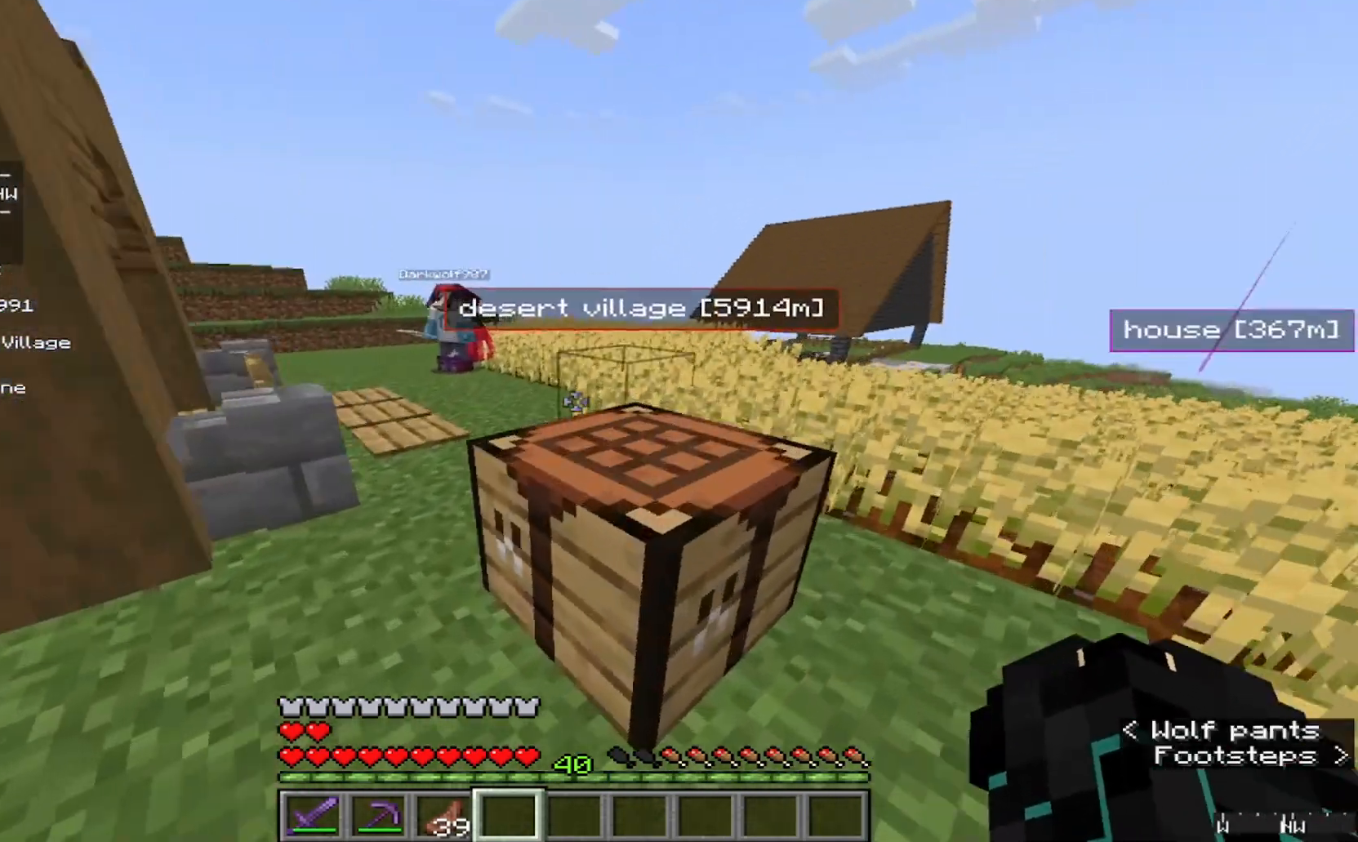
{"keys": ["w"], "mouse": [], "events": [[67, "d", "up"], [433, "w", "down"]]}
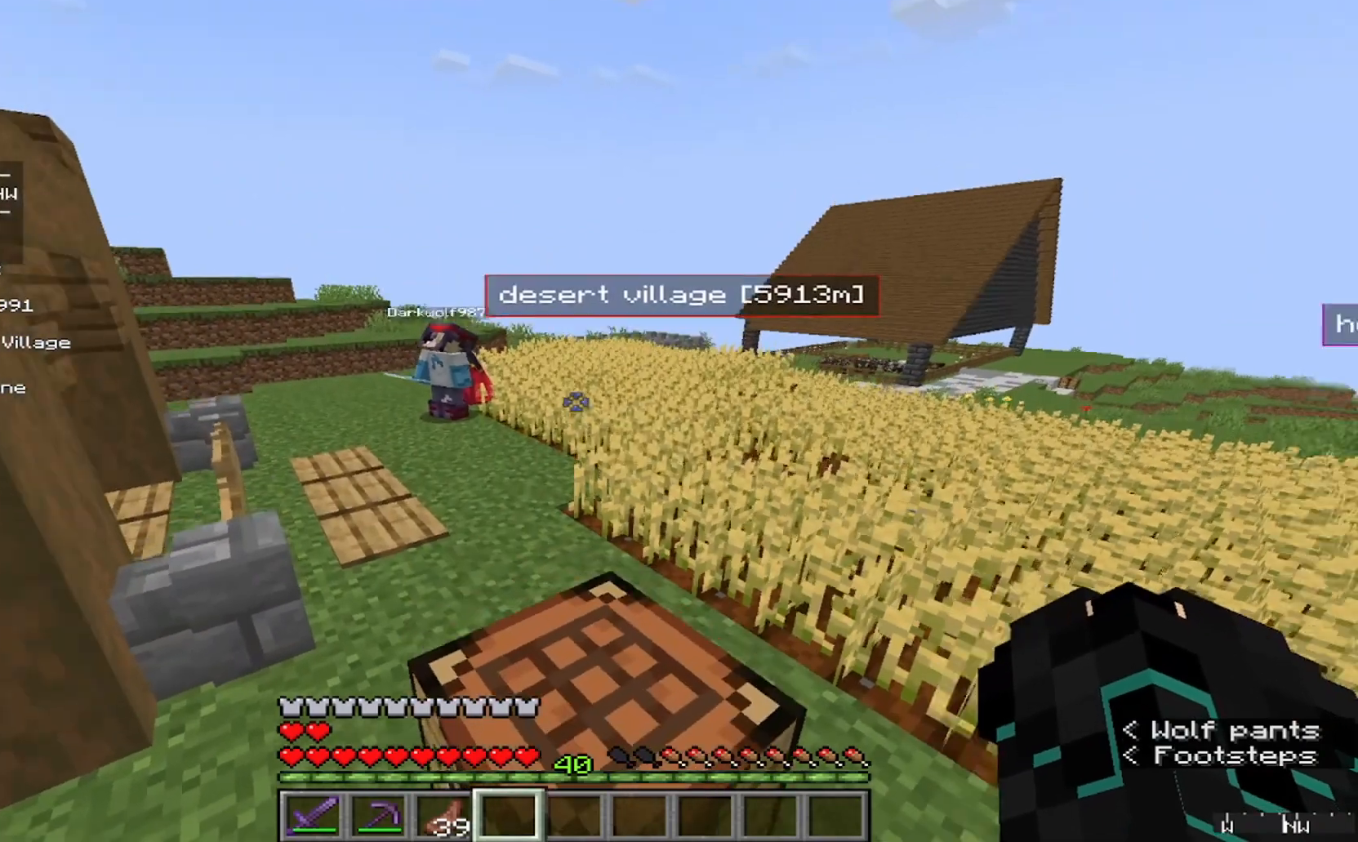
{"keys": [], "mouse": [], "events": [[200, "w", "up"]]}